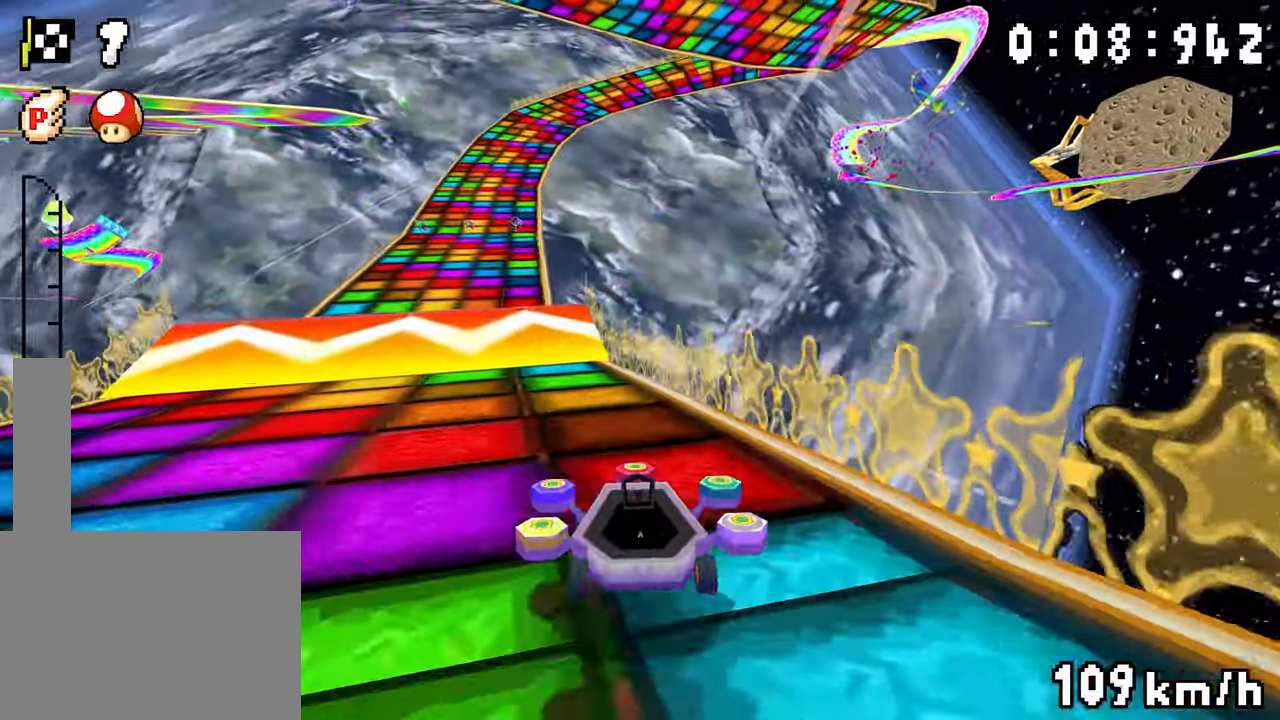
Gameplay with a controller (Nintendo layout); each line is a JSON object with the inputs held at the frame after it. "events" lists button and stick changes between this image and that frame as [ms after this image, input, new state], when the widget could be followed in between. Not read: DPAD_LEFT L3 R3.
{"buttons": ["A"]}
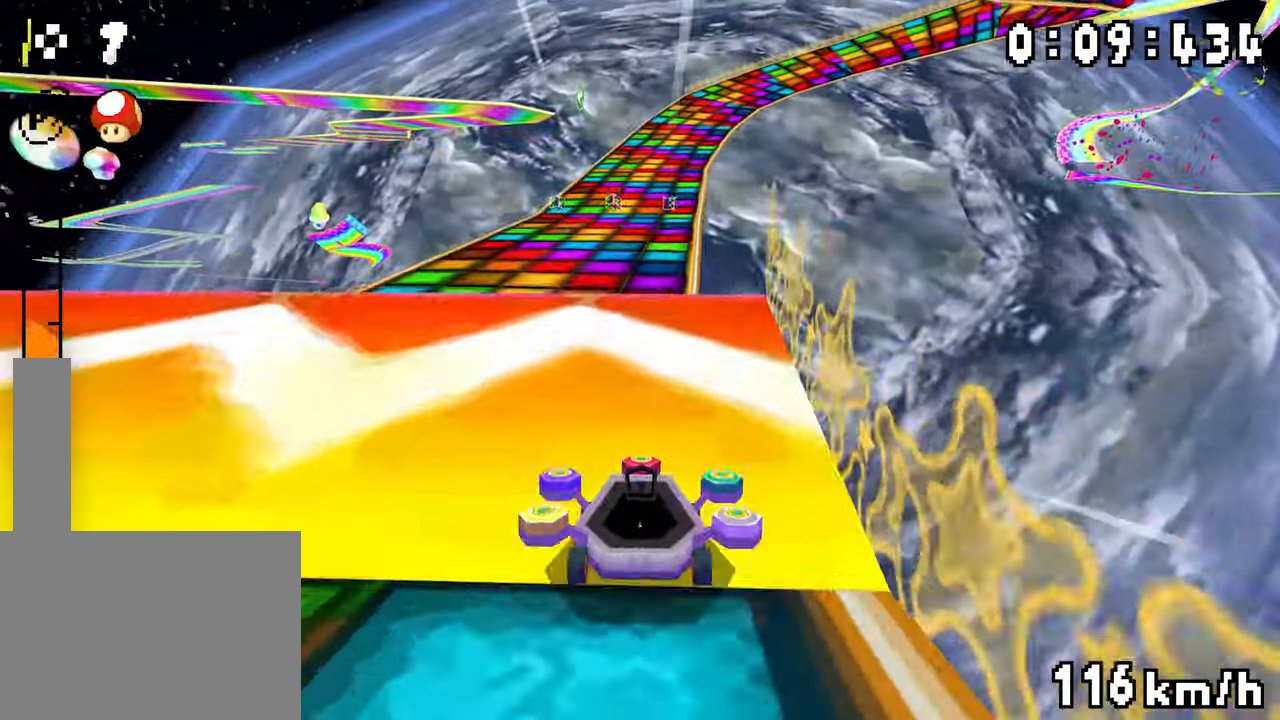
{"buttons": ["A"], "events": [[50, "DPAD_RIGHT", "down"], [50, "R1", "down"], [66, "DPAD_DOWN", "down"], [100, "DPAD_RIGHT", "up"], [116, "DPAD_DOWN", "up"], [233, "R1", "up"]]}
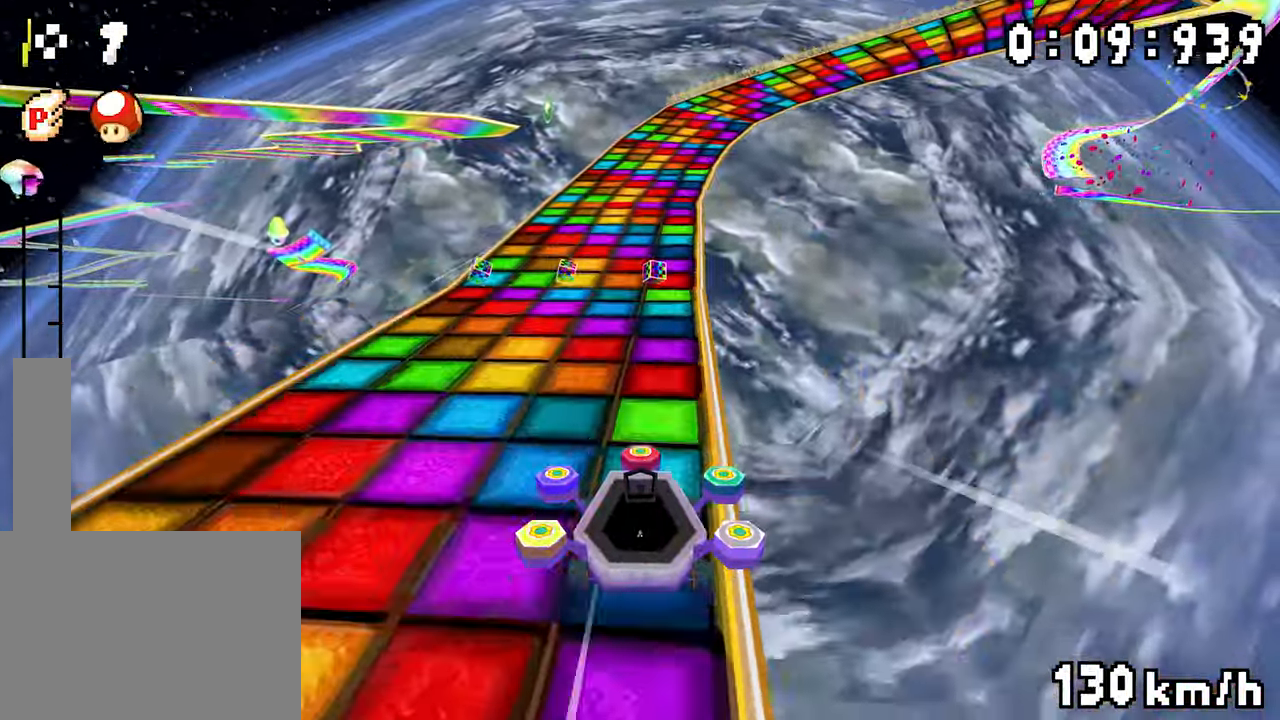
{"buttons": ["A", "R1"]}
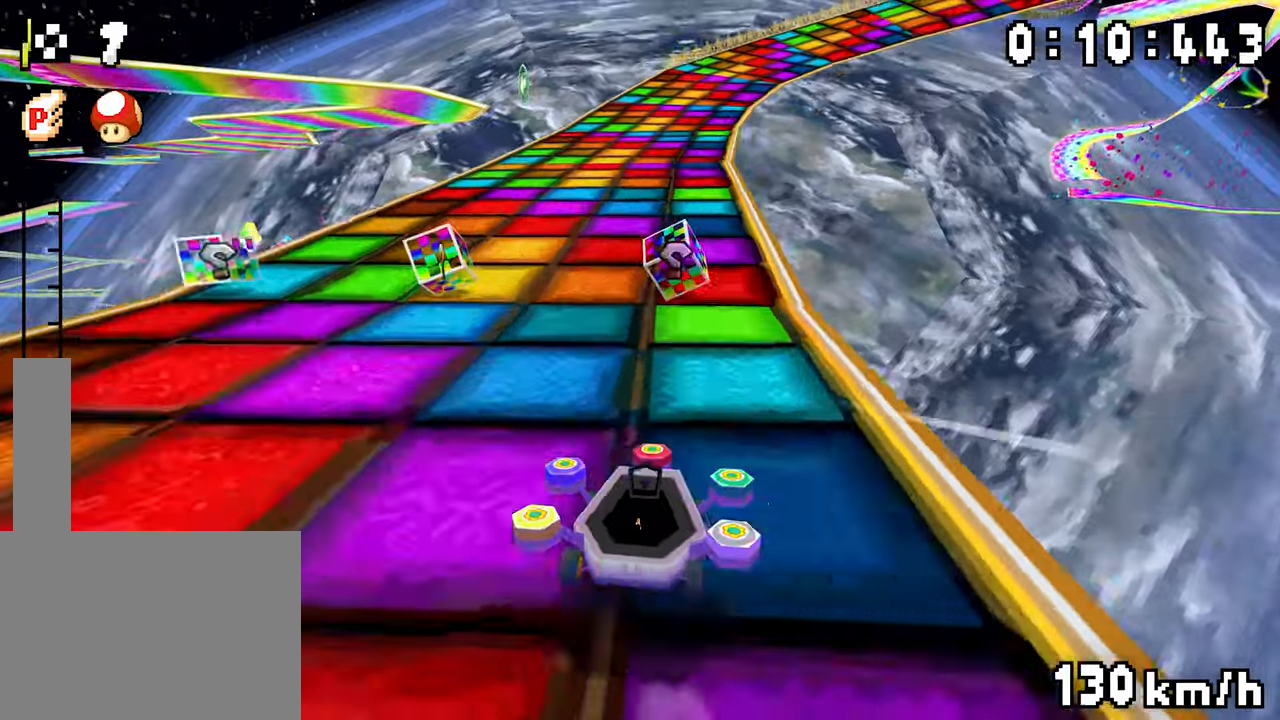
{"buttons": ["A", "R1", "DPAD_RIGHT"], "events": [[83, "DPAD_RIGHT", "down"], [183, "DPAD_RIGHT", "up"], [383, "DPAD_RIGHT", "down"]]}
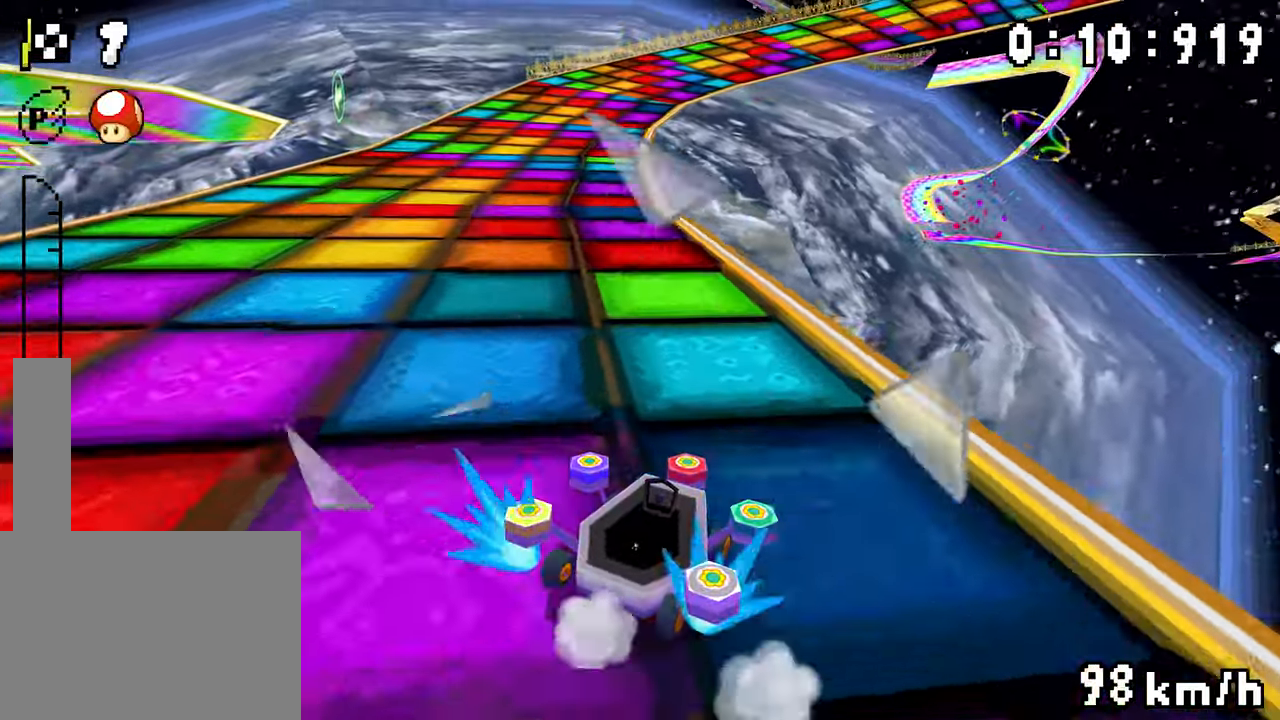
{"buttons": ["A", "R1"]}
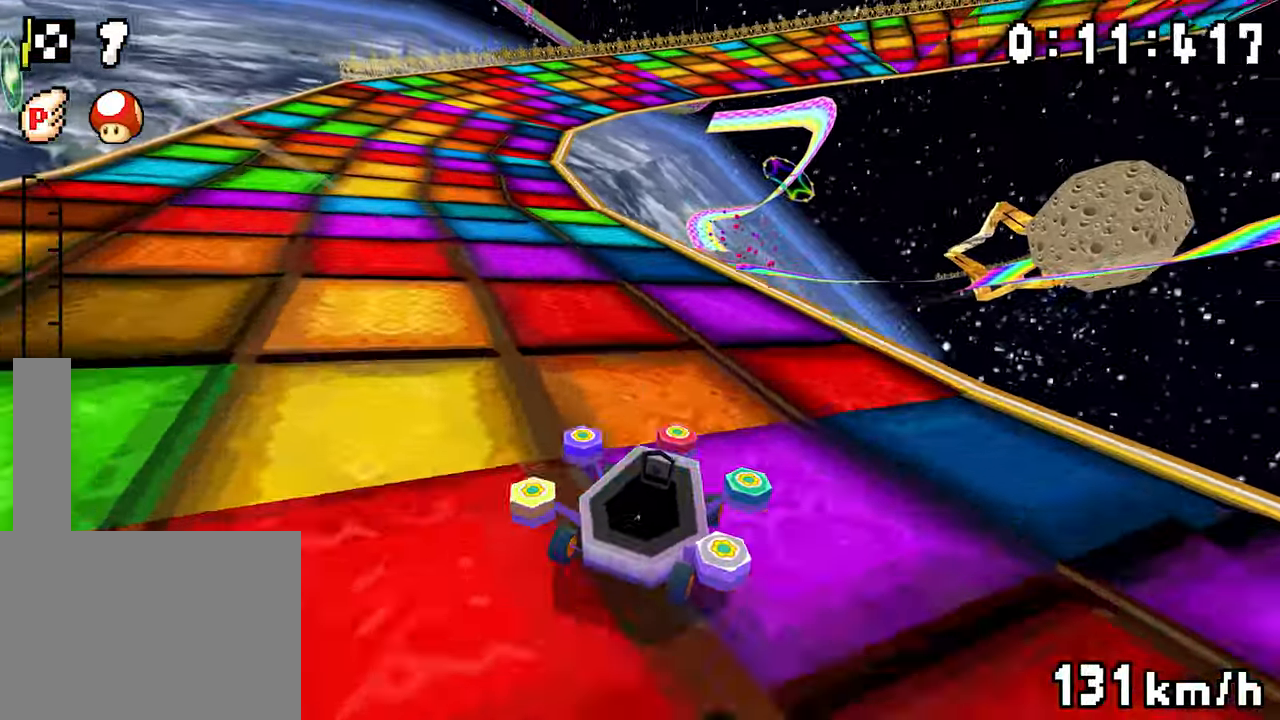
{"buttons": ["A", "R1", "DPAD_RIGHT"], "events": [[83, "DPAD_RIGHT", "down"], [133, "DPAD_RIGHT", "up"], [350, "DPAD_RIGHT", "down"]]}
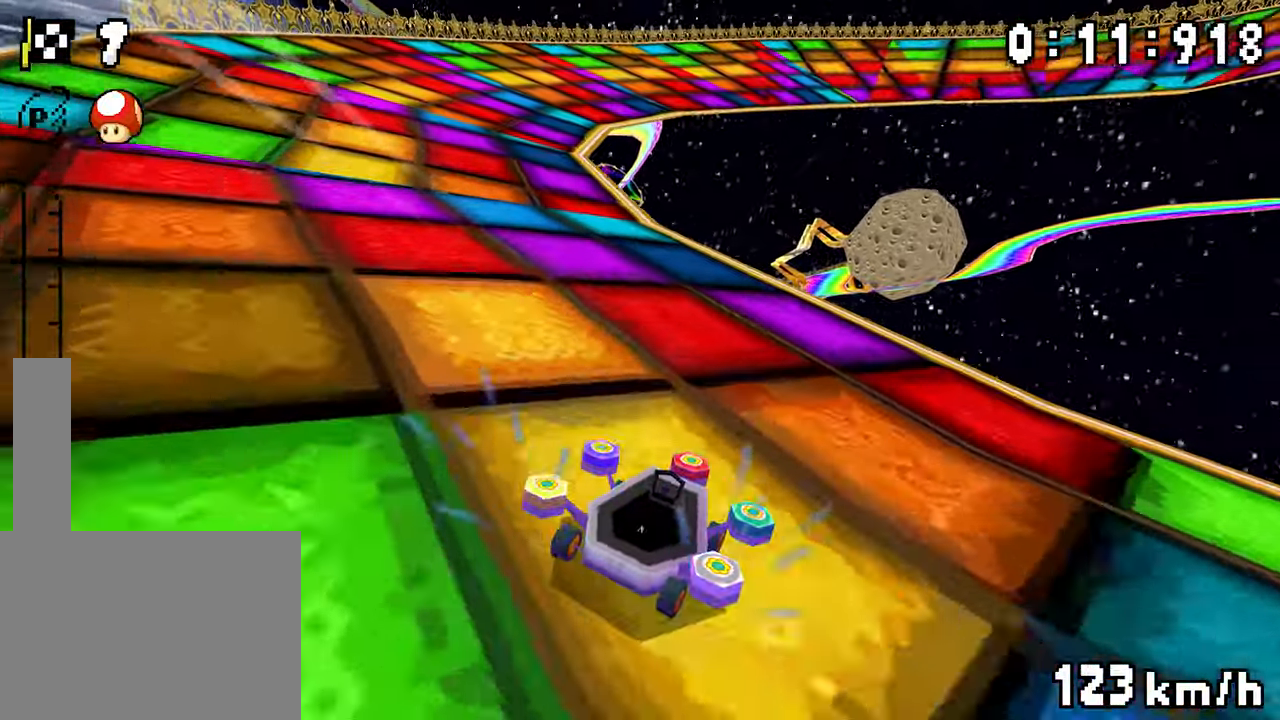
{"buttons": ["A", "R1", "DPAD_RIGHT"], "events": [[17, "DPAD_RIGHT", "up"], [300, "R1", "up"], [400, "R1", "down"], [450, "DPAD_RIGHT", "down"]]}
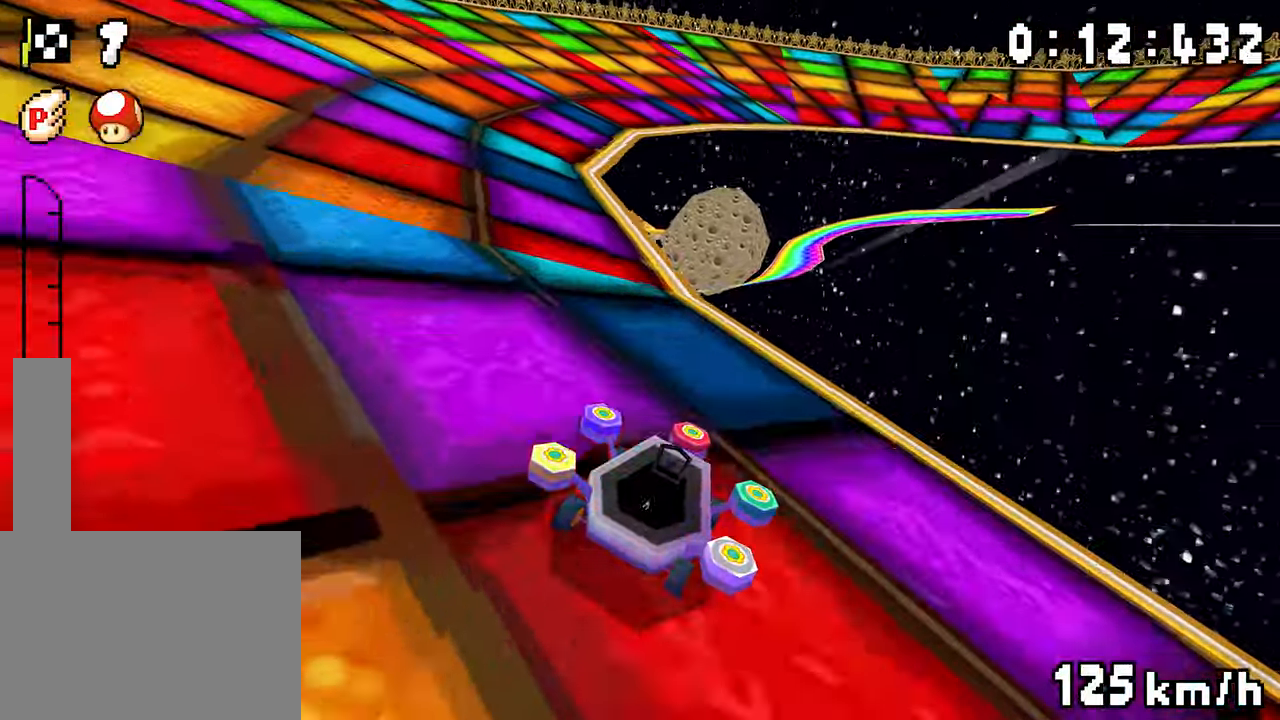
{"buttons": ["A", "R1", "DPAD_RIGHT"], "events": [[150, "DPAD_RIGHT", "up"], [367, "DPAD_RIGHT", "down"]]}
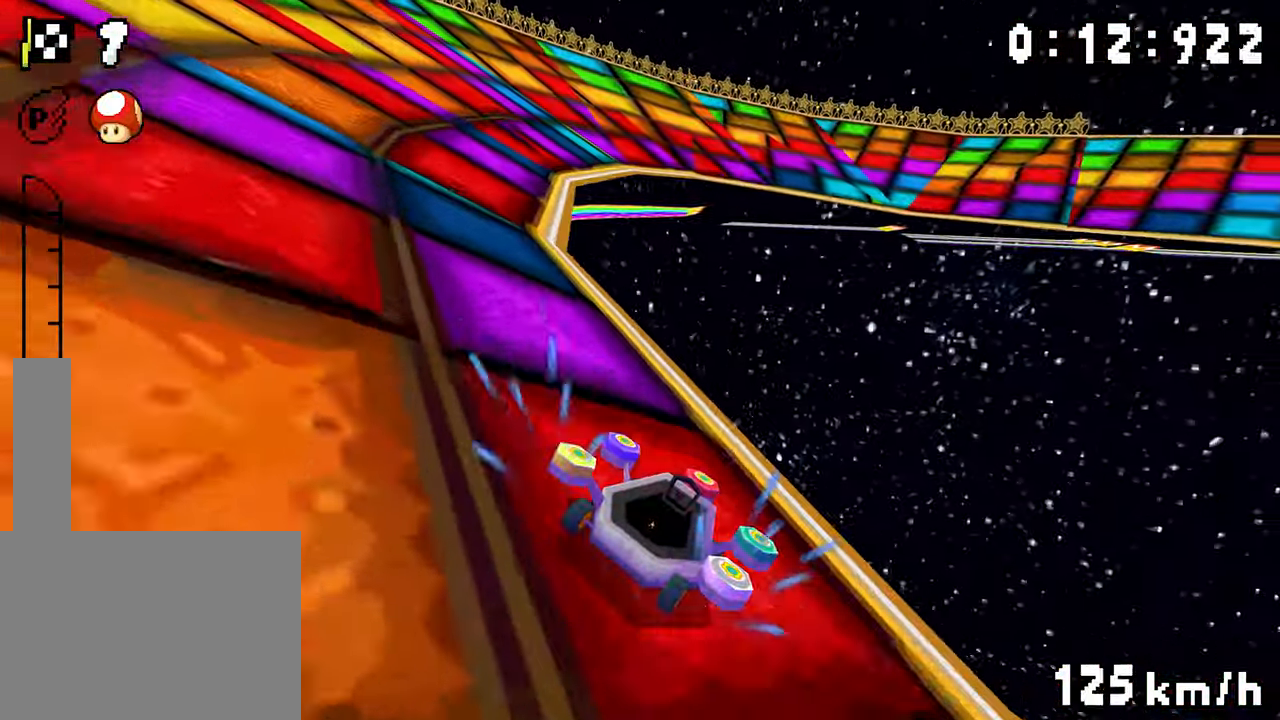
{"buttons": ["A", "R1", "DPAD_RIGHT"]}
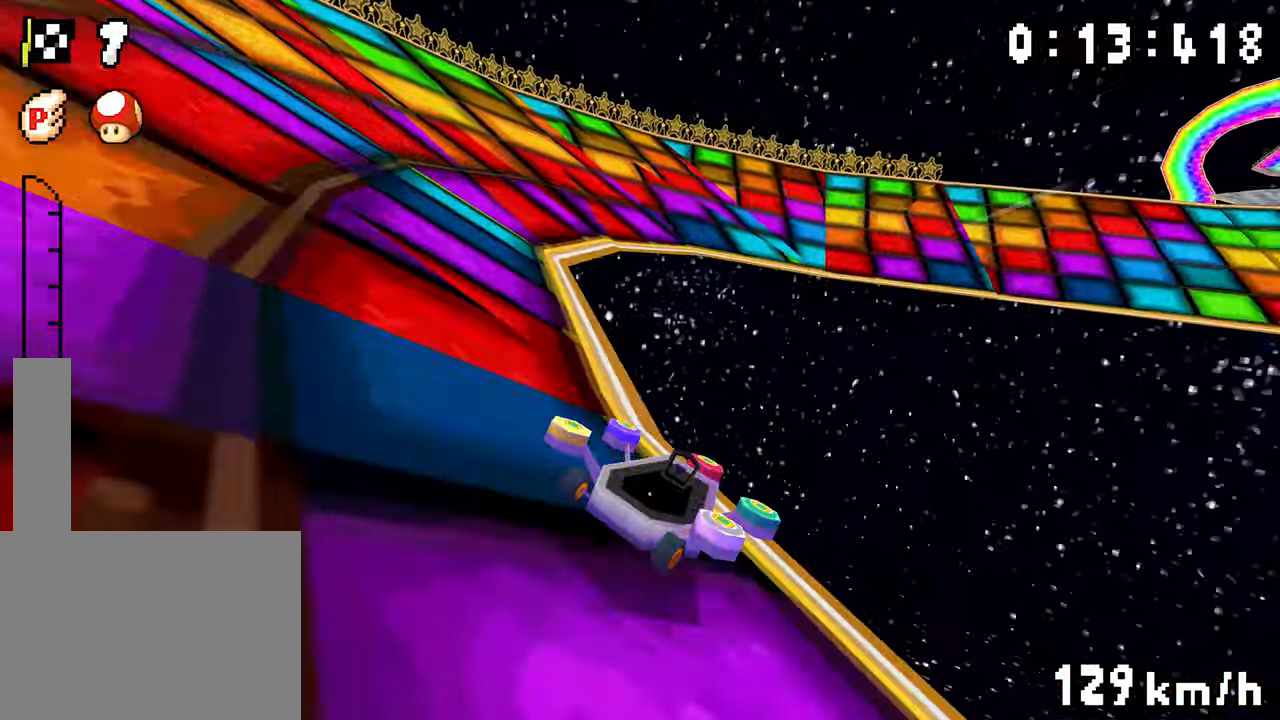
{"buttons": ["A", "R1"], "events": [[33, "DPAD_RIGHT", "up"], [250, "DPAD_RIGHT", "down"], [483, "DPAD_RIGHT", "up"]]}
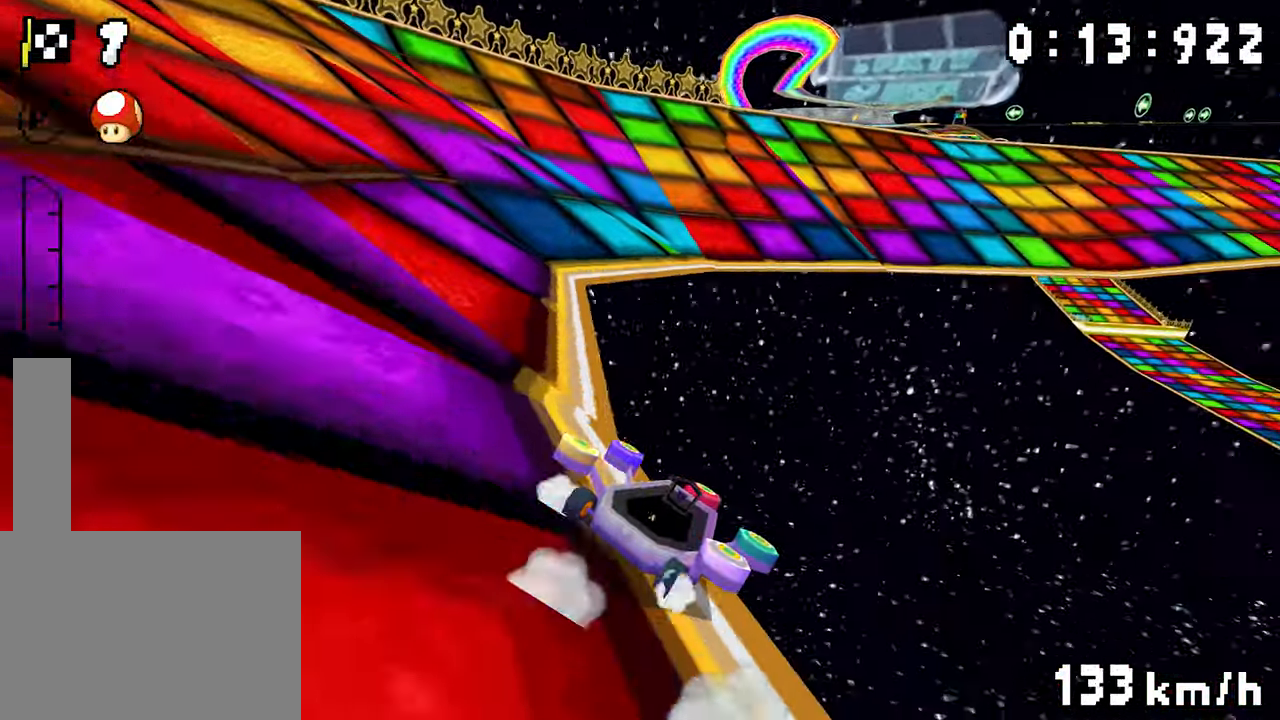
{"buttons": ["A", "DPAD_RIGHT"]}
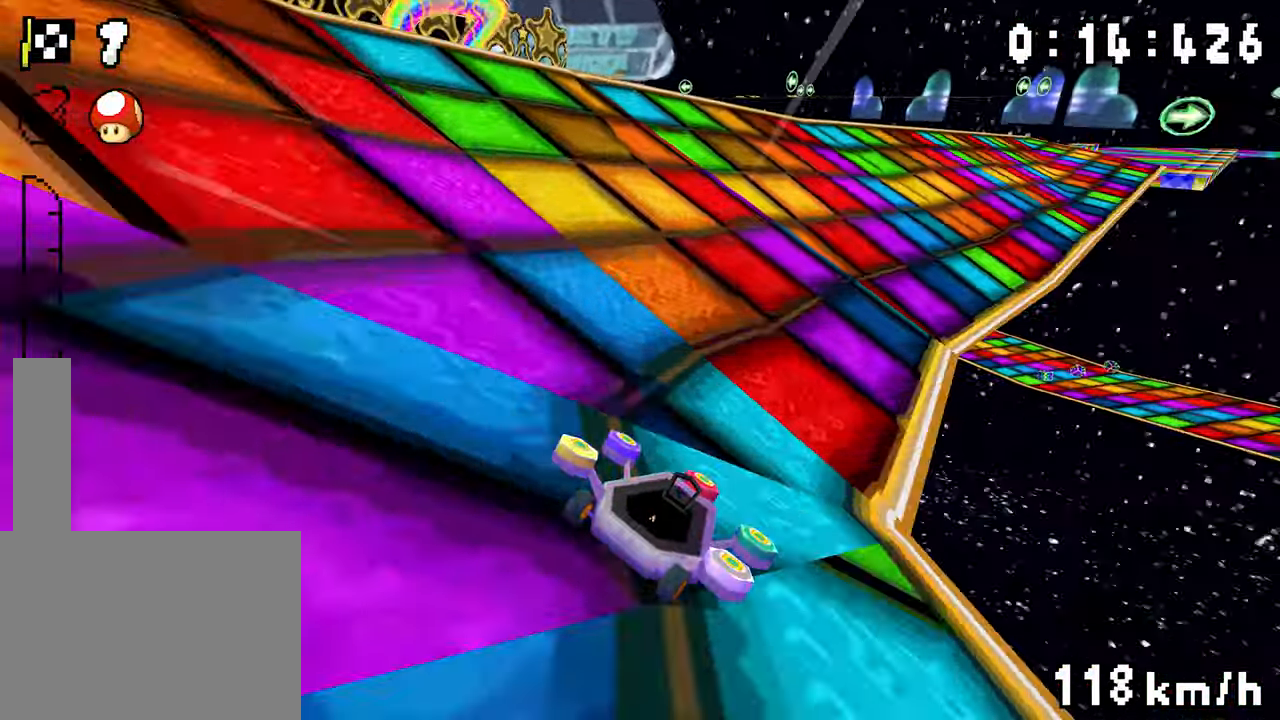
{"buttons": ["A", "R1"], "events": [[217, "DPAD_RIGHT", "up"], [250, "R1", "down"]]}
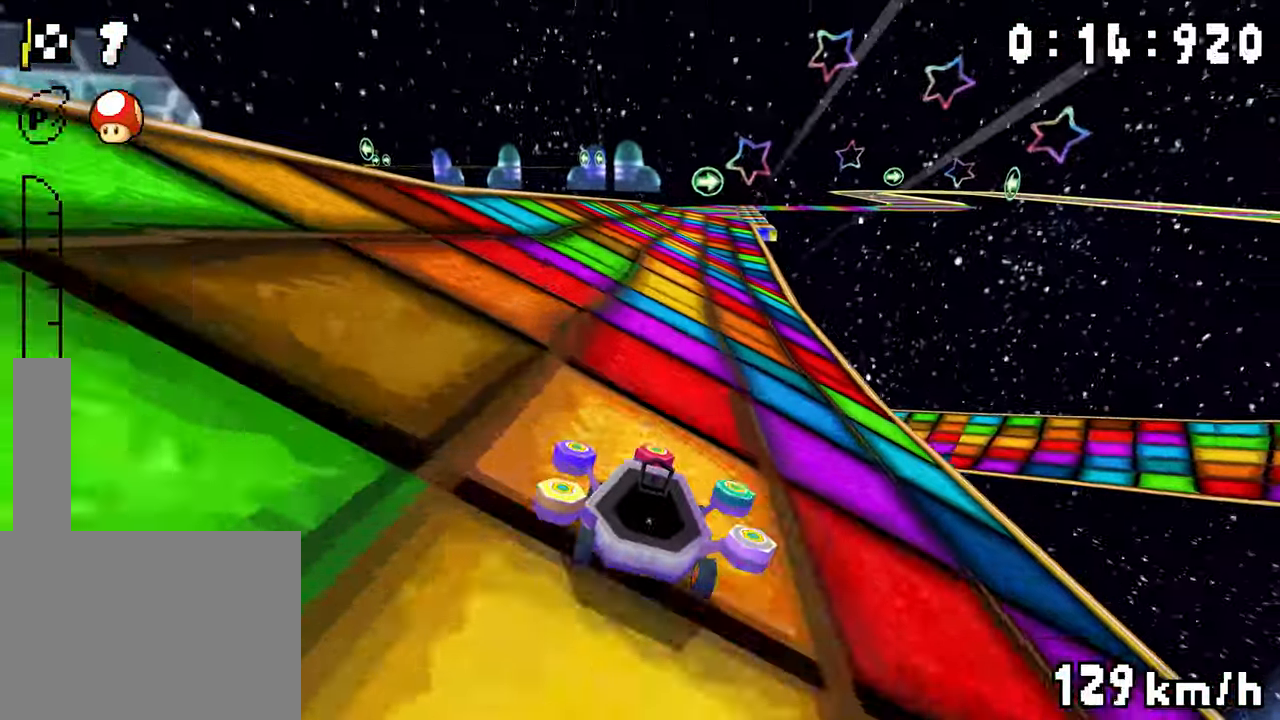
{"buttons": ["A", "R1", "DPAD_RIGHT"], "events": [[33, "DPAD_RIGHT", "down"], [233, "DPAD_RIGHT", "up"], [417, "DPAD_RIGHT", "down"]]}
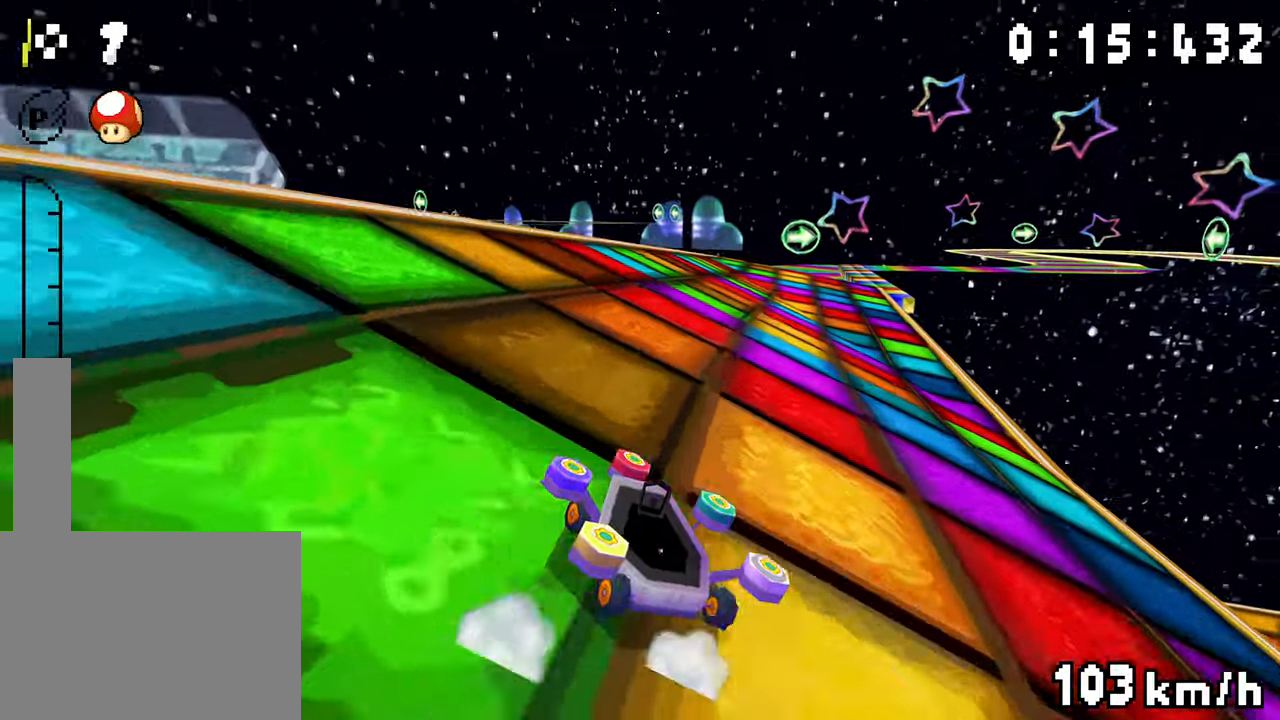
{"buttons": ["A", "R1"], "events": [[67, "DPAD_RIGHT", "up"], [150, "DPAD_RIGHT", "down"], [467, "DPAD_RIGHT", "up"]]}
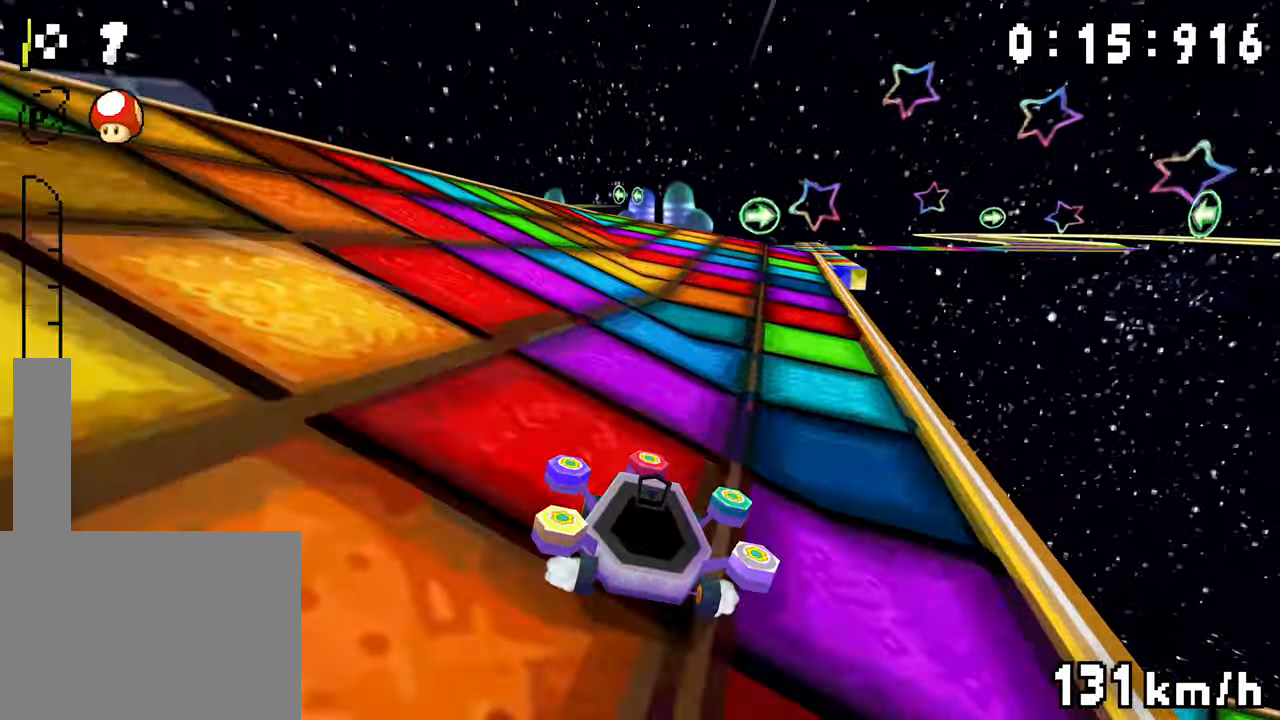
{"buttons": ["A", "R1"], "events": [[150, "DPAD_RIGHT", "down"], [317, "DPAD_RIGHT", "up"]]}
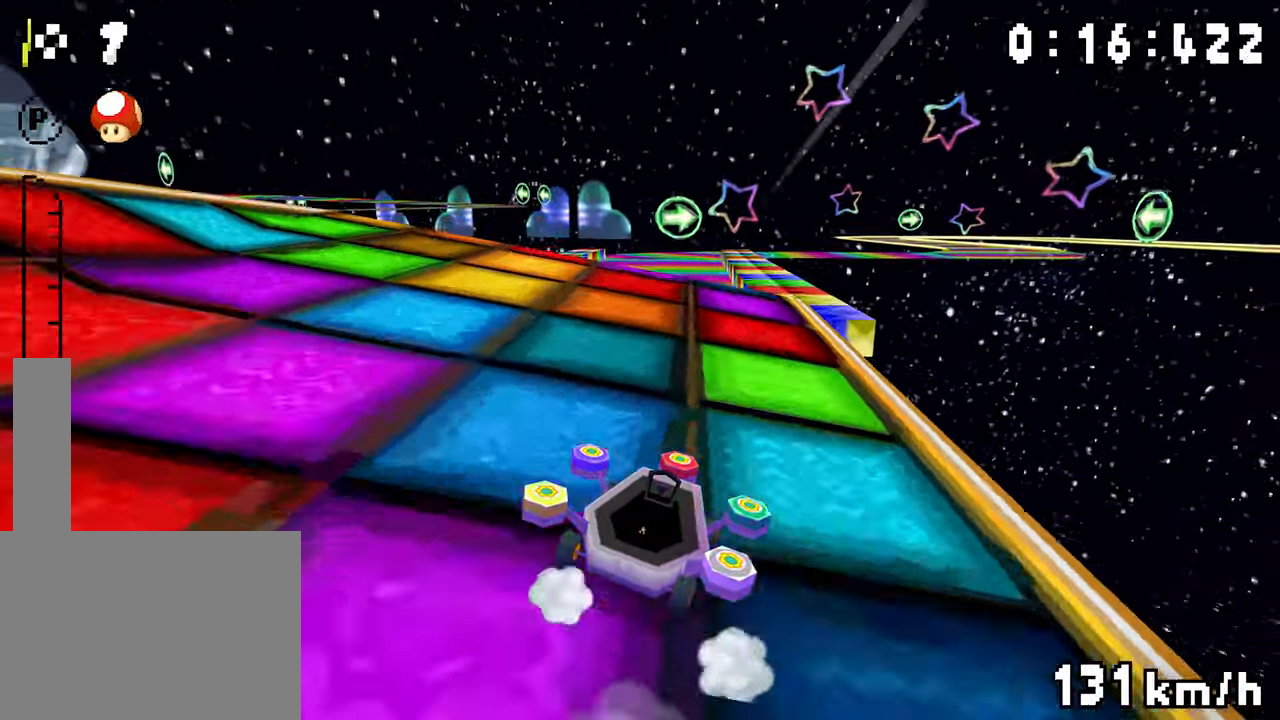
{"buttons": ["A"], "events": [[50, "DPAD_RIGHT", "down"], [50, "R1", "up"], [184, "DPAD_RIGHT", "up"], [267, "R1", "down"], [400, "R1", "up"]]}
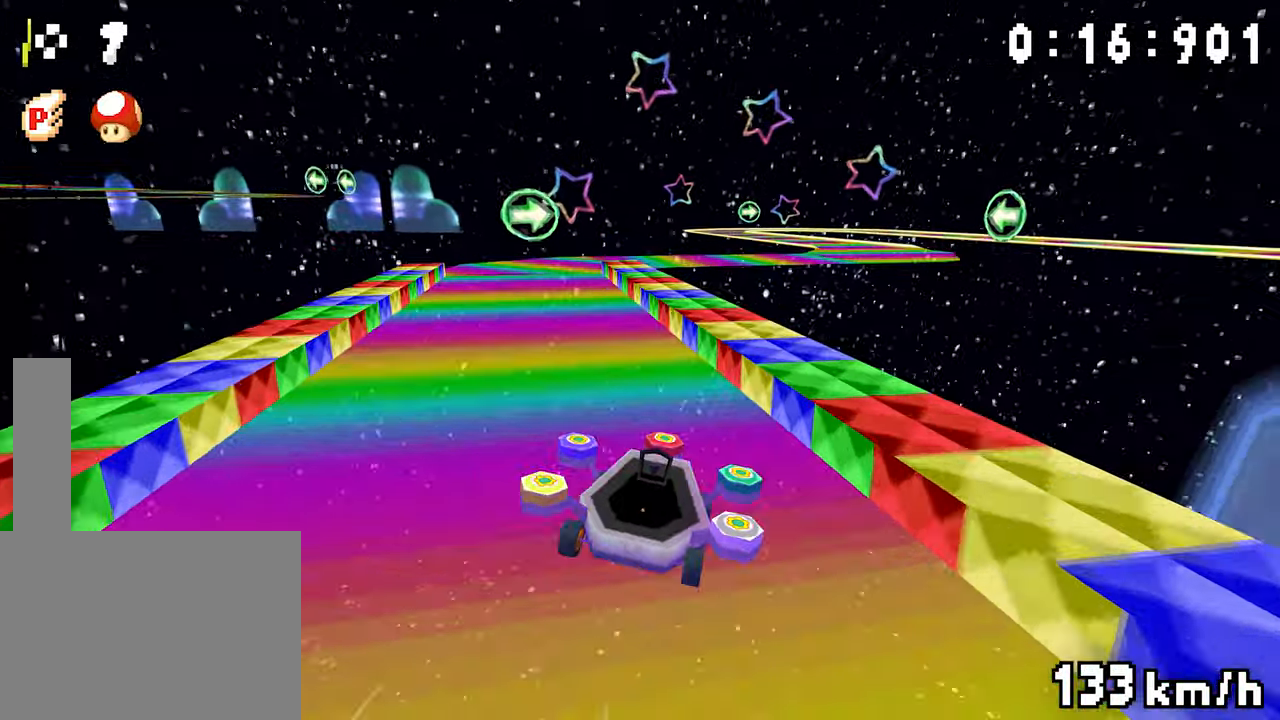
{"buttons": ["A", "R1"], "events": [[200, "R1", "down"], [267, "DPAD_RIGHT", "down"], [350, "DPAD_RIGHT", "up"]]}
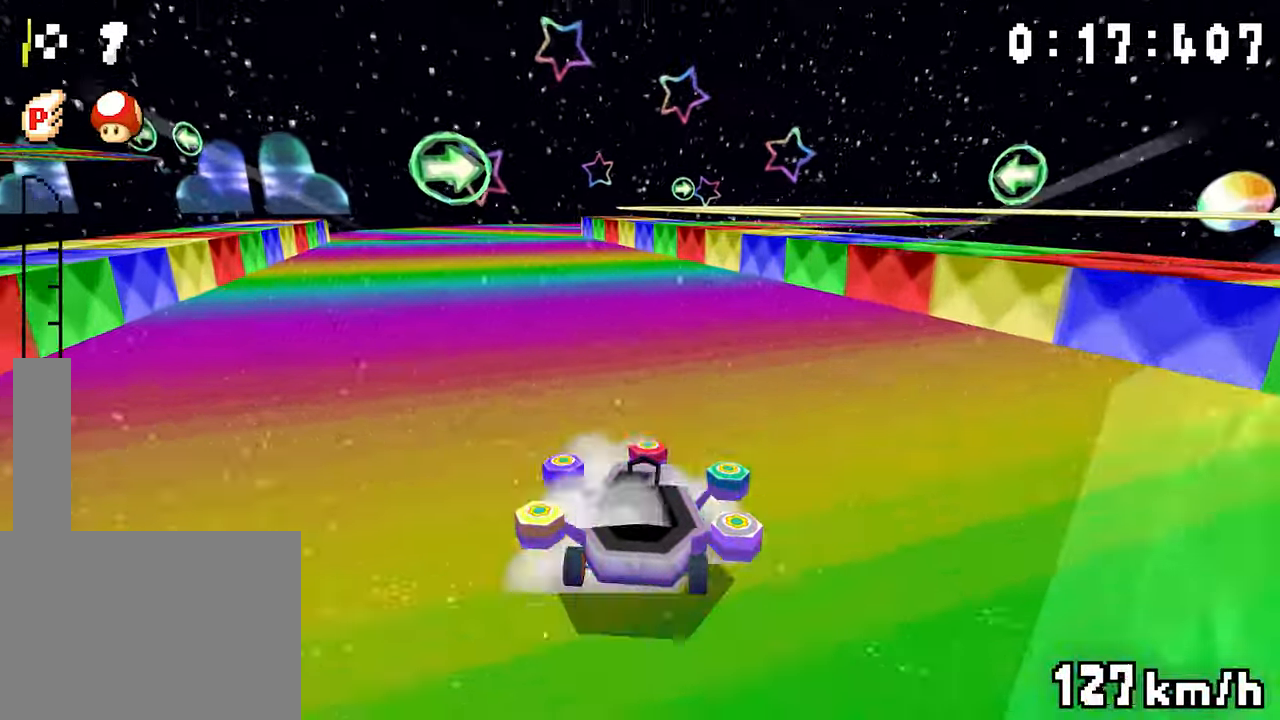
{"buttons": ["A", "R1", "DPAD_RIGHT"], "events": [[150, "DPAD_RIGHT", "down"], [284, "DPAD_RIGHT", "up"], [467, "DPAD_RIGHT", "down"]]}
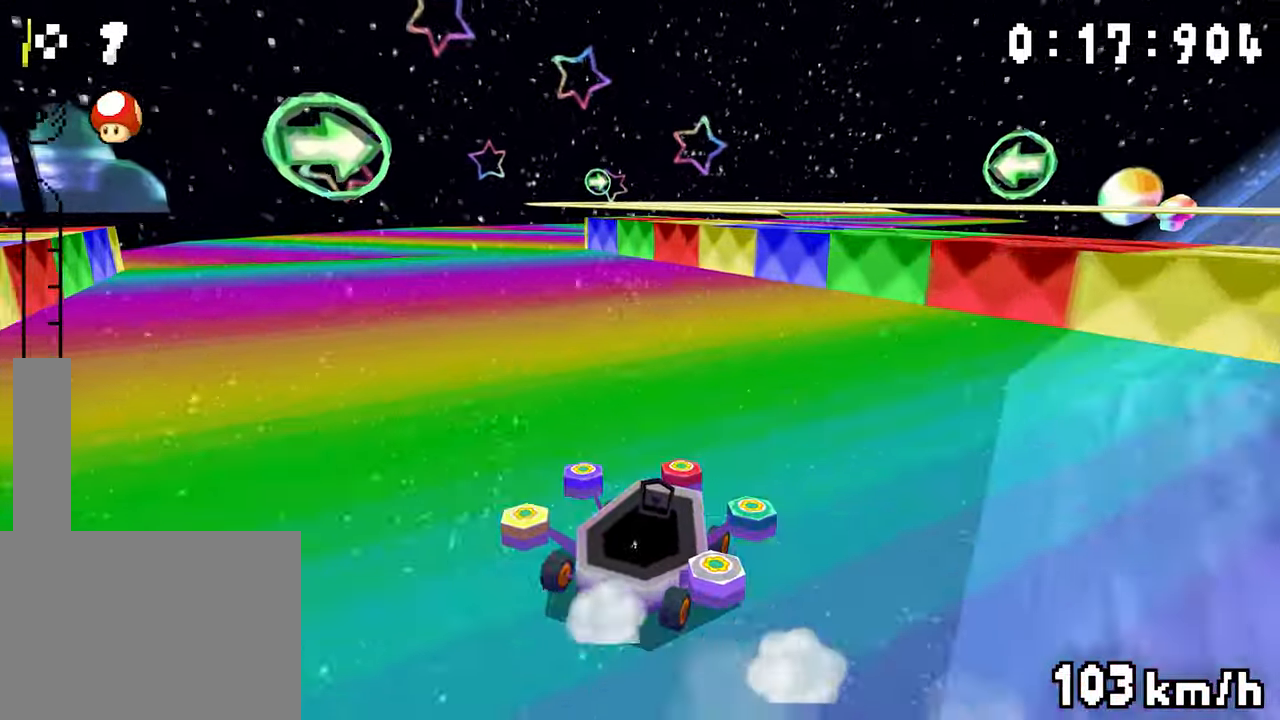
{"buttons": ["A", "DPAD_RIGHT"], "events": [[134, "DPAD_RIGHT", "up"], [350, "DPAD_RIGHT", "down"], [350, "R1", "up"]]}
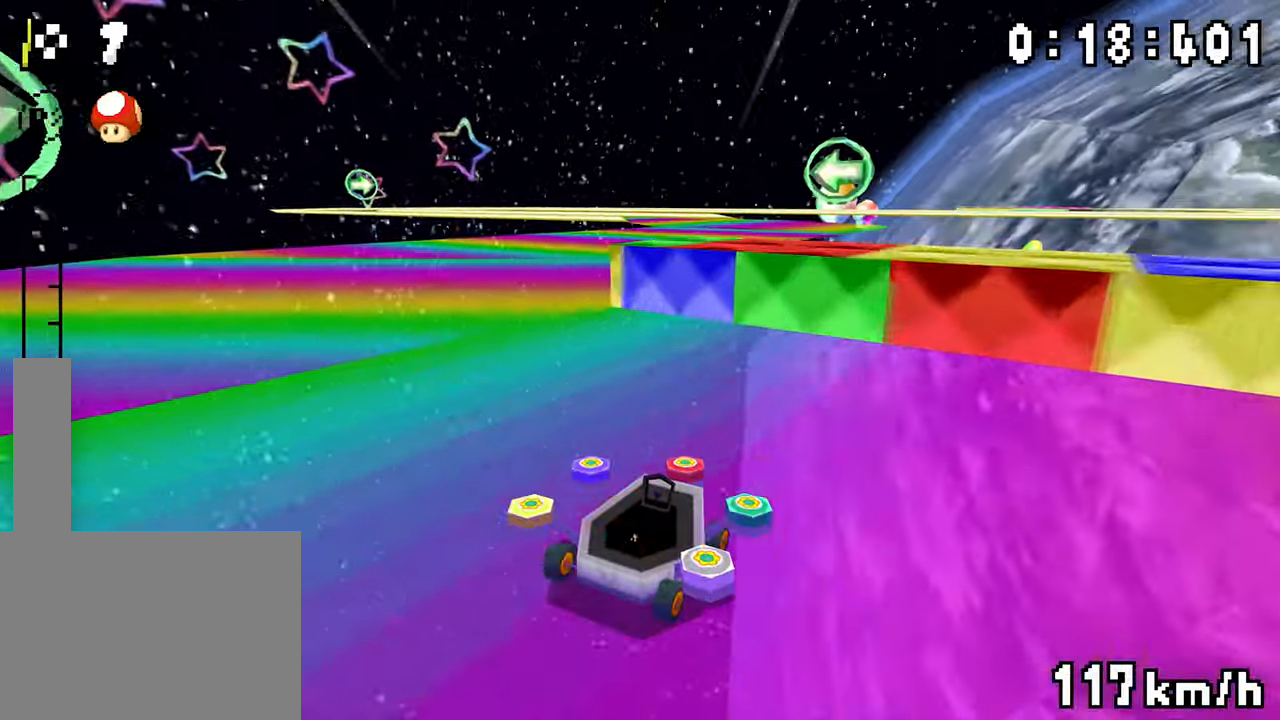
{"buttons": ["A", "R1"], "events": [[17, "DPAD_RIGHT", "up"], [17, "R1", "down"], [267, "DPAD_RIGHT", "down"], [434, "DPAD_RIGHT", "up"]]}